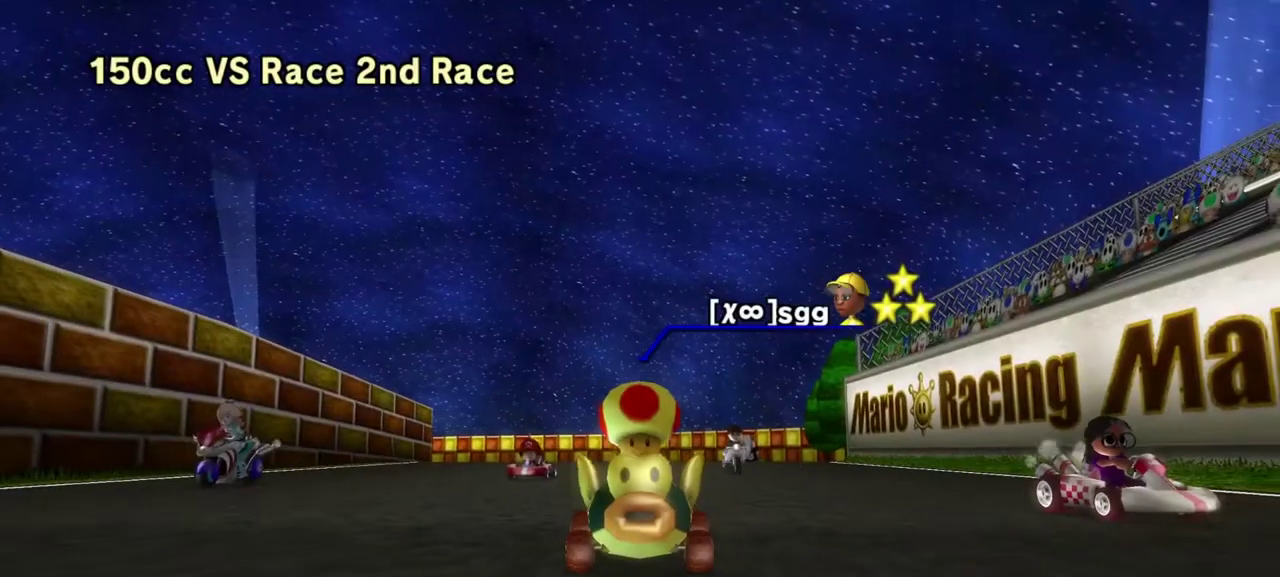
Gameplay with a controller (Nintendo layout); each line is a JSON object with the inputs held at the frame after it (dt_ms = milliseconds from this image to that frame). "events" lists button and stick changes between this image and that frame as [ms after this image, input, new state], when the widget could be followed in between. Not read: L3 R3.
{"dt_ms": 500, "buttons": [], "left_stick": "center", "right_stick": "center", "events": []}
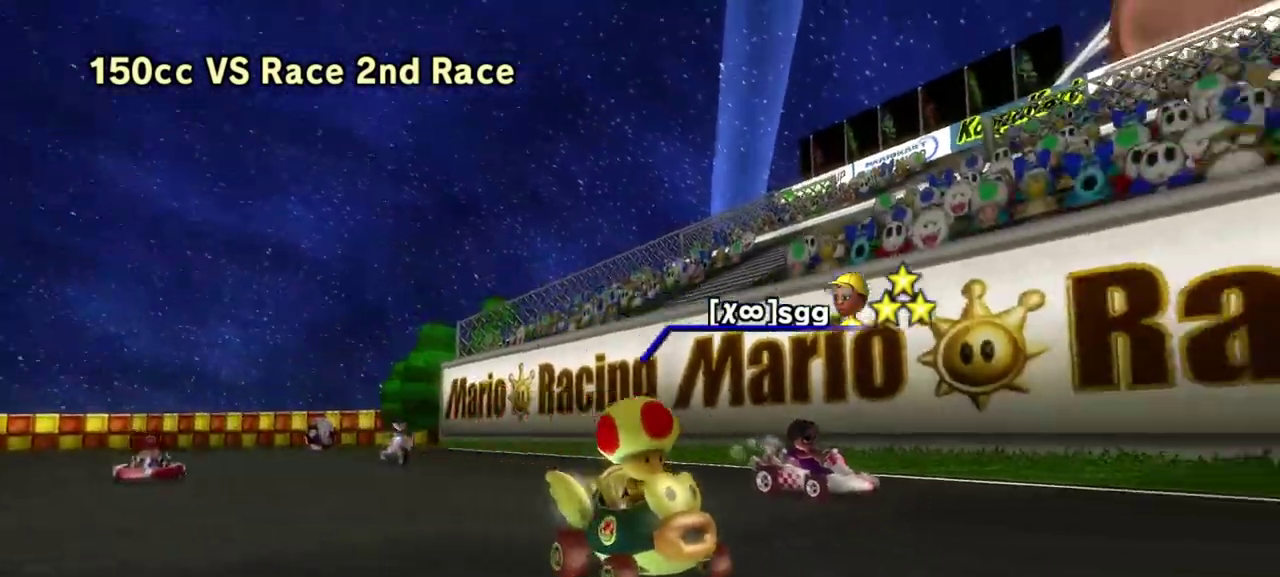
{"dt_ms": 500, "buttons": [], "left_stick": "center", "right_stick": "center", "events": []}
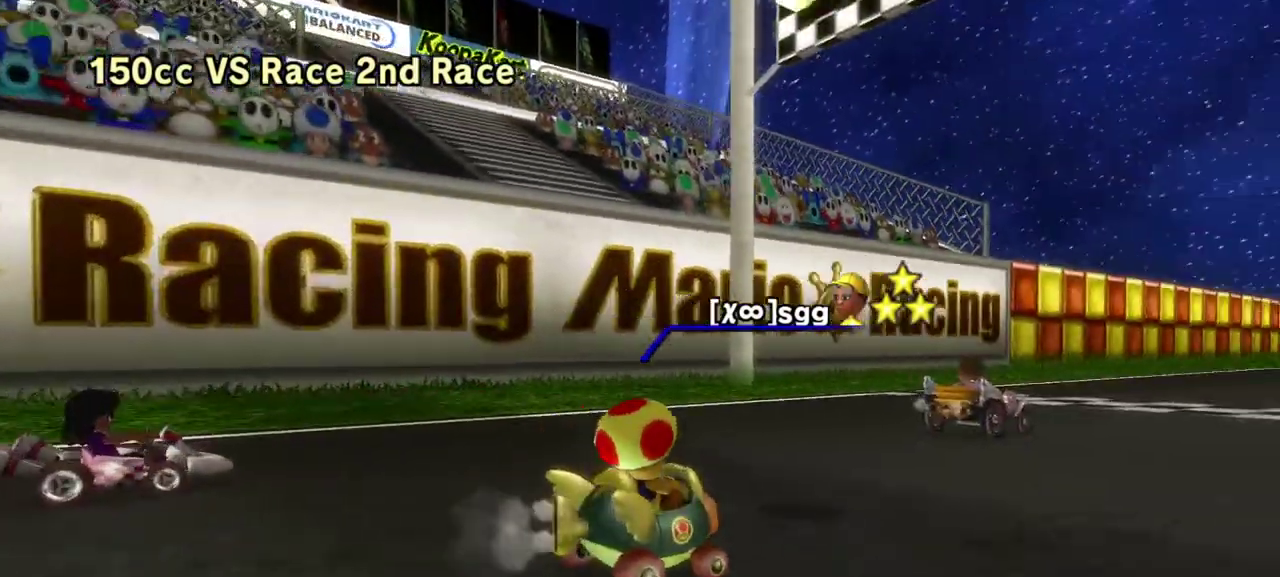
{"dt_ms": 500, "buttons": [], "left_stick": "center", "right_stick": "center", "events": []}
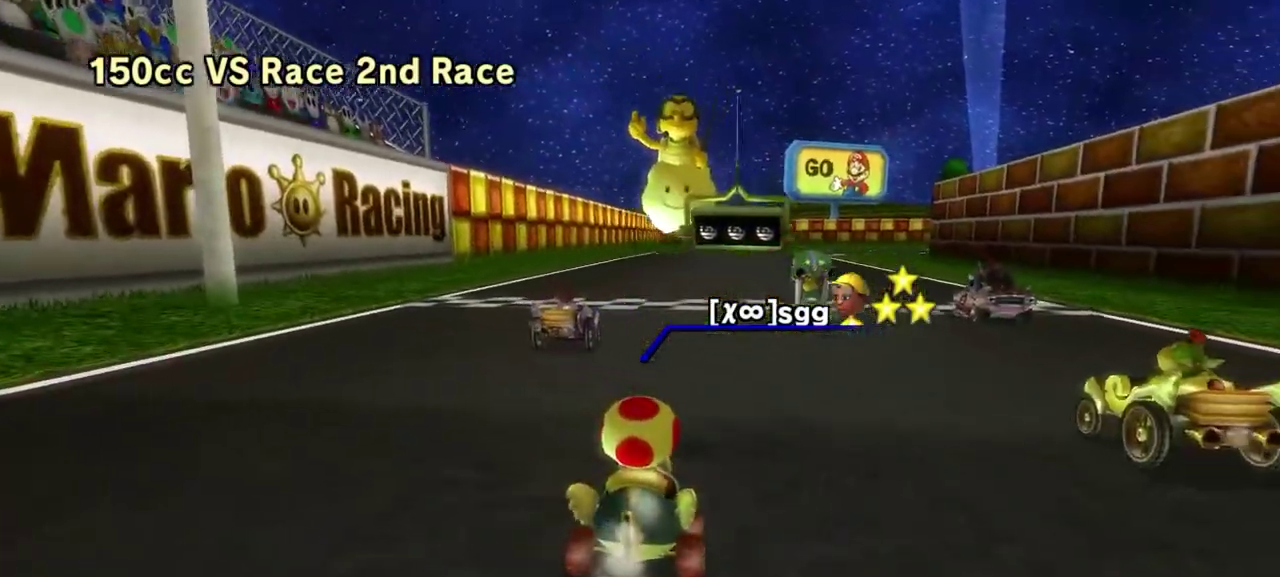
{"dt_ms": 500, "buttons": [], "left_stick": "center", "right_stick": "center", "events": []}
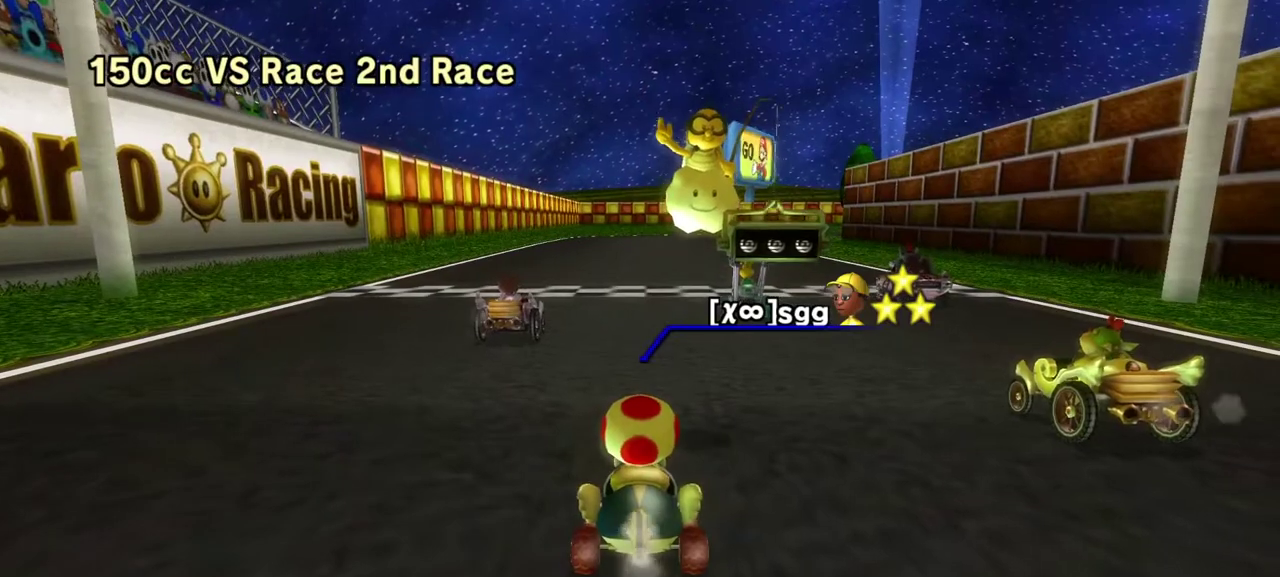
{"dt_ms": 500, "buttons": [], "left_stick": "center", "right_stick": "center", "events": []}
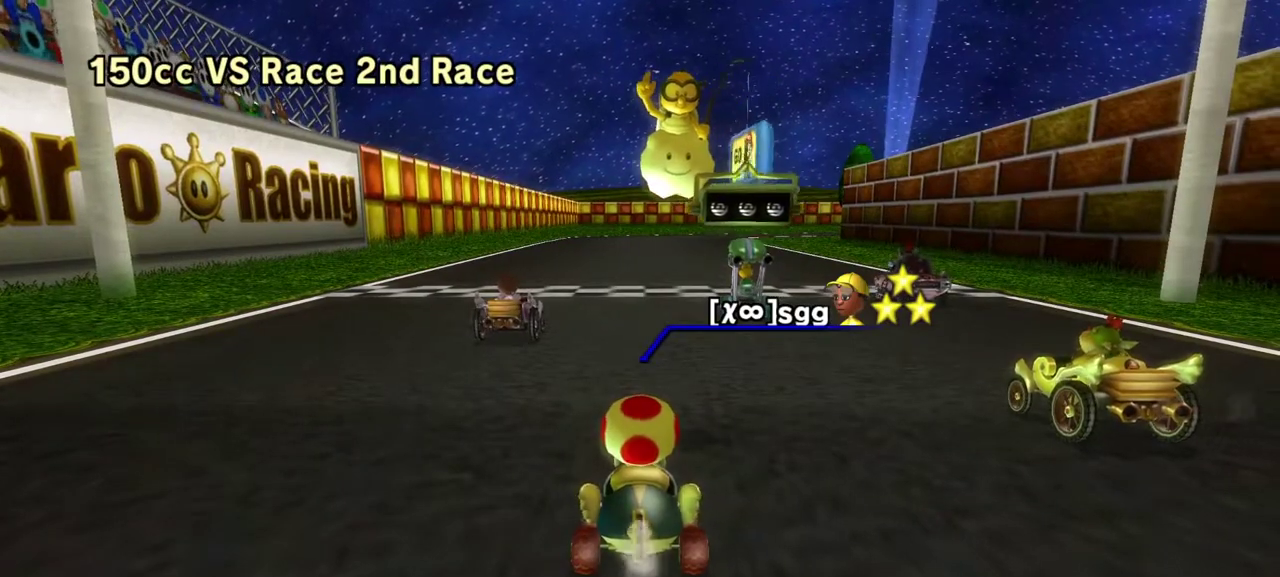
{"dt_ms": 500, "buttons": [], "left_stick": "center", "right_stick": "center", "events": []}
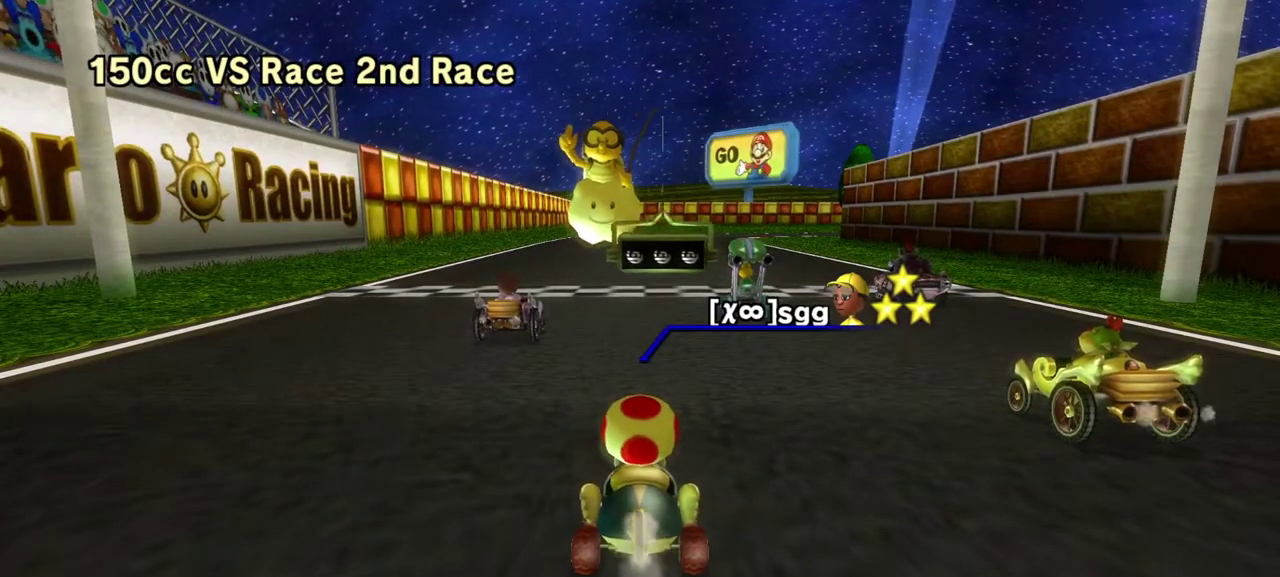
{"dt_ms": 500, "buttons": [], "left_stick": "center", "right_stick": "center", "events": []}
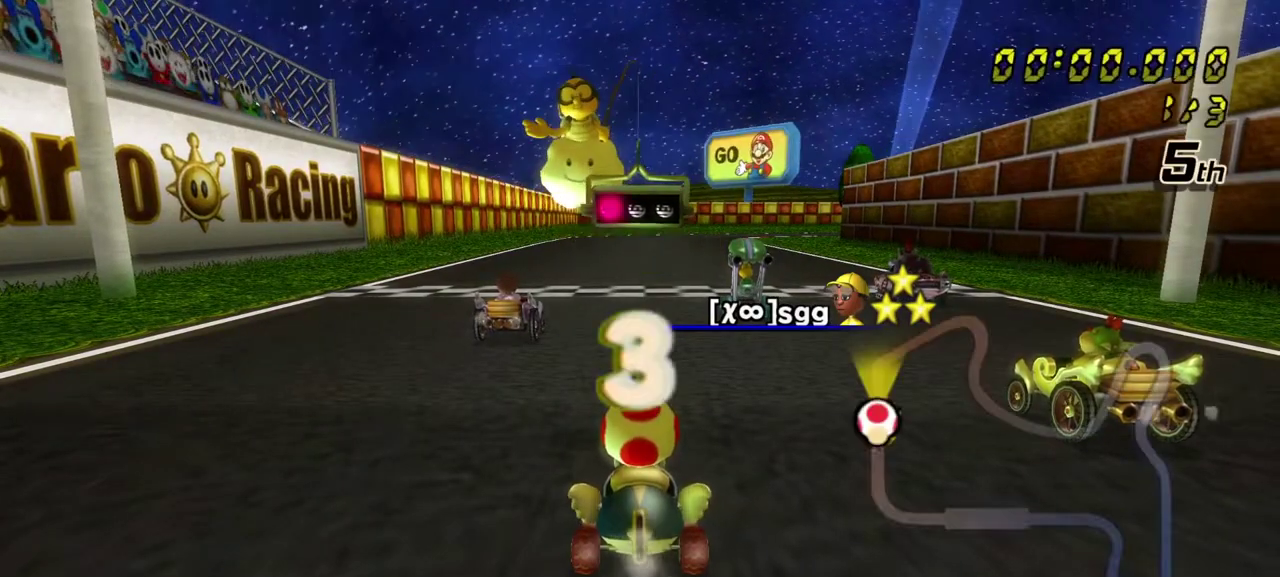
{"dt_ms": 500, "buttons": [], "left_stick": "center", "right_stick": "center", "events": []}
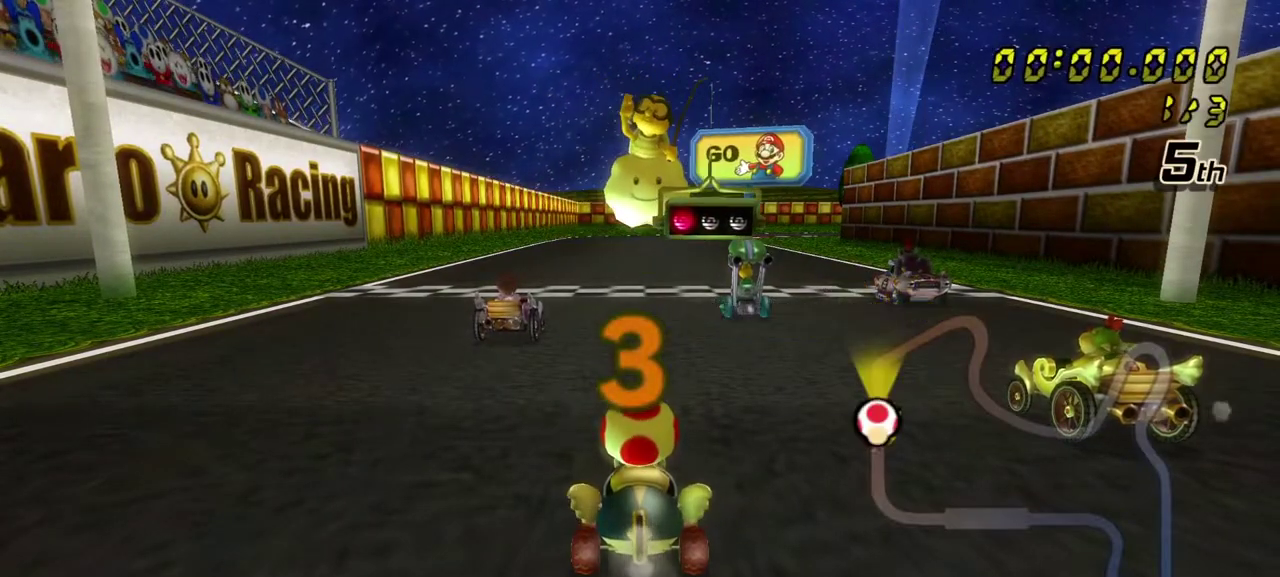
{"dt_ms": 500, "buttons": ["A"], "left_stick": "center", "right_stick": "center", "events": [[300, "A", "down"]]}
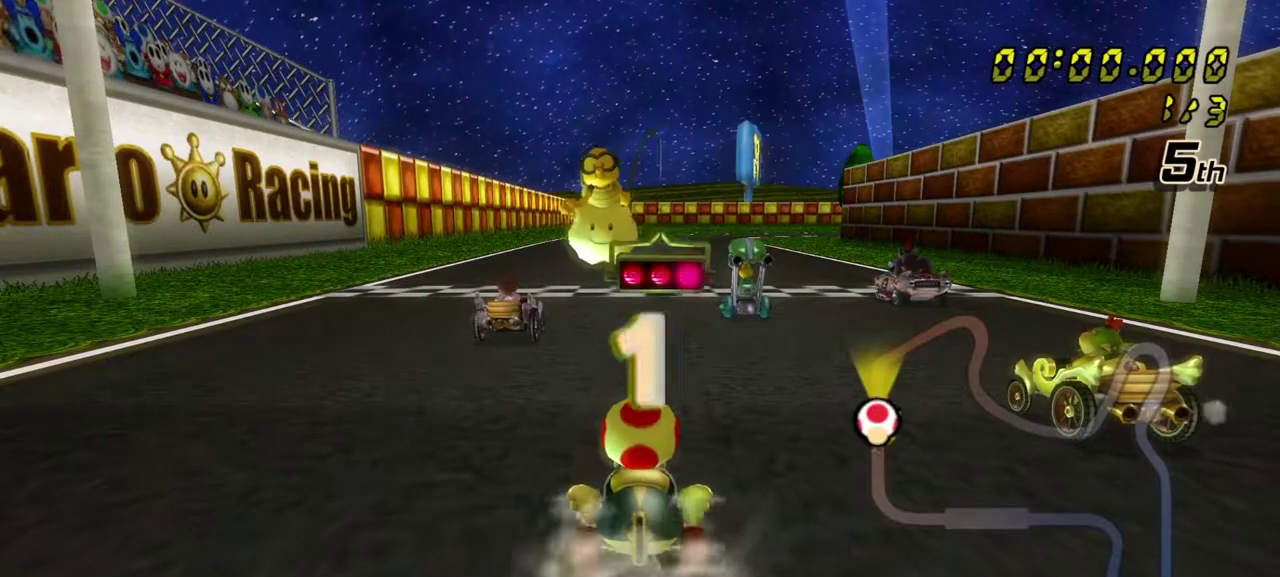
{"dt_ms": 600, "buttons": ["A"], "left_stick": "center", "right_stick": "center", "events": []}
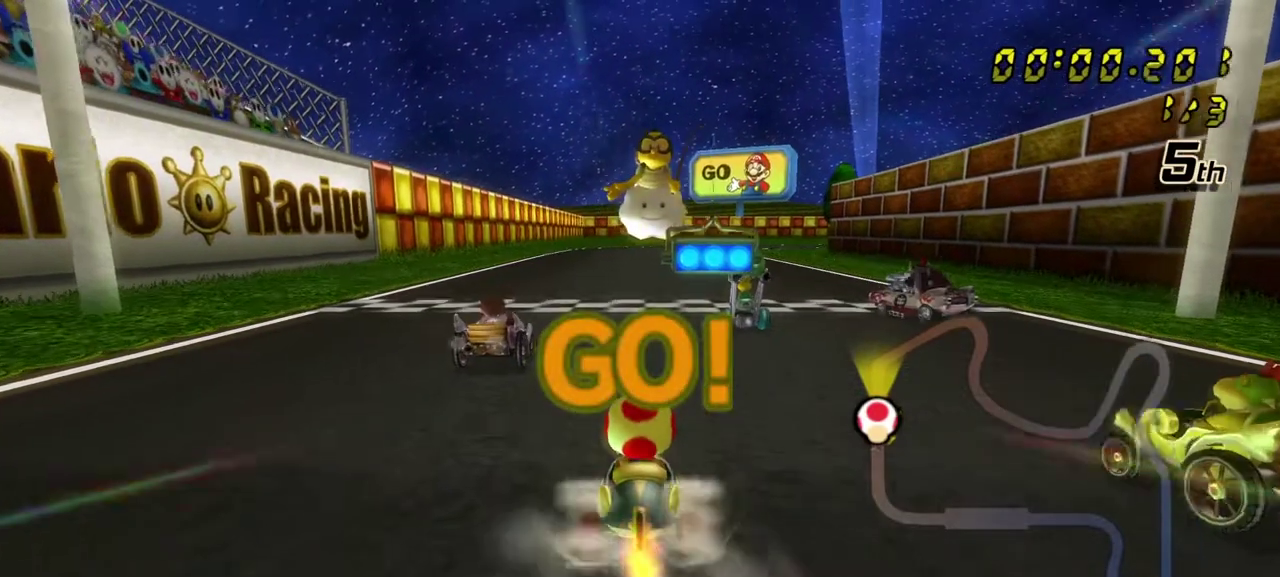
{"dt_ms": 400, "buttons": ["A", "R1"], "left_stick": "right", "right_stick": "center", "events": [[150, "R1", "down"], [150, "left_stick", "right"], [233, "left_stick", "left"], [300, "left_stick", "right"]]}
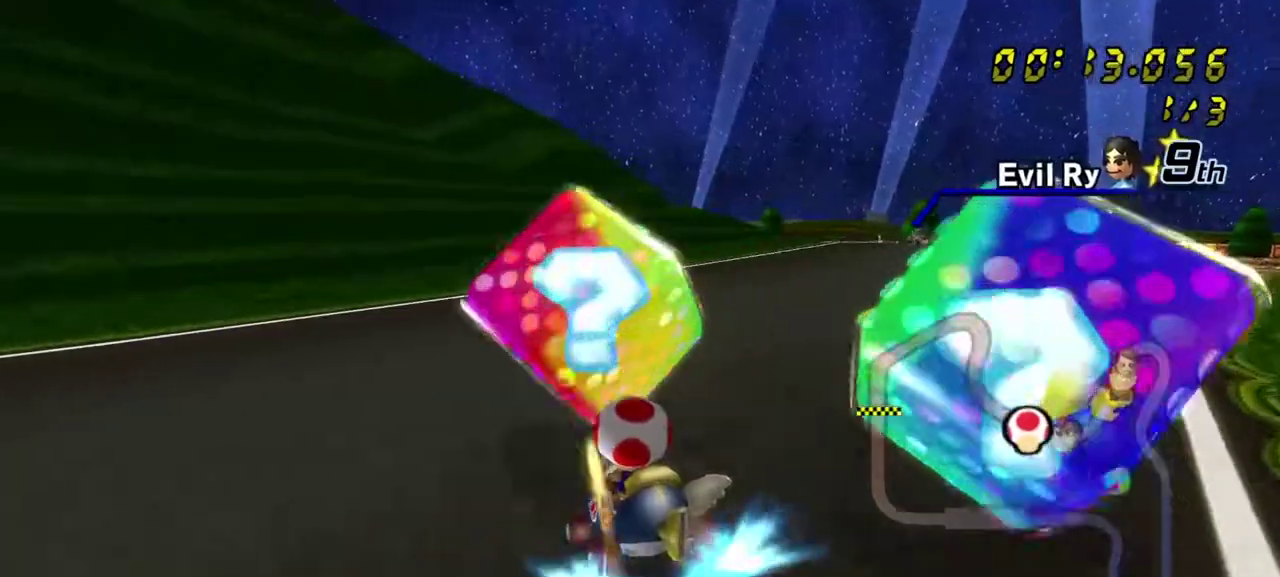
{"dt_ms": 300, "buttons": ["A"], "left_stick": "right", "right_stick": "center", "events": [[67, "R1", "up"], [133, "R1", "down"], [300, "R1", "up"]]}
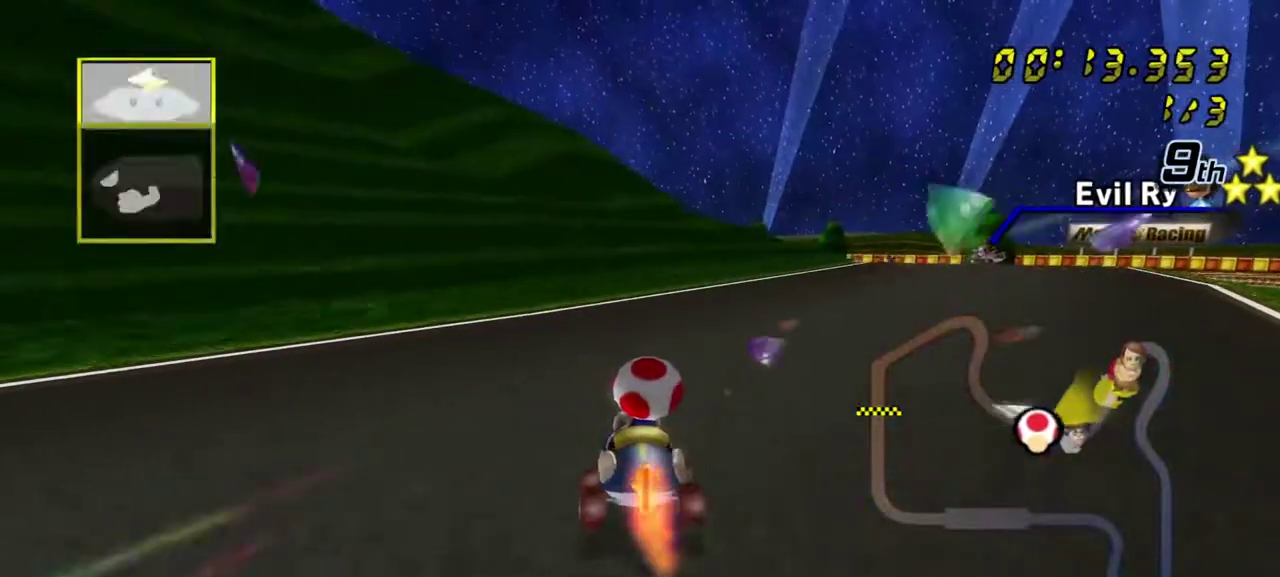
{"dt_ms": 600, "buttons": ["A", "L1", "R1"], "left_stick": "right", "right_stick": "center", "events": [[300, "R1", "down"], [317, "left_stick", "left"], [517, "L1", "down"], [533, "left_stick", "right"]]}
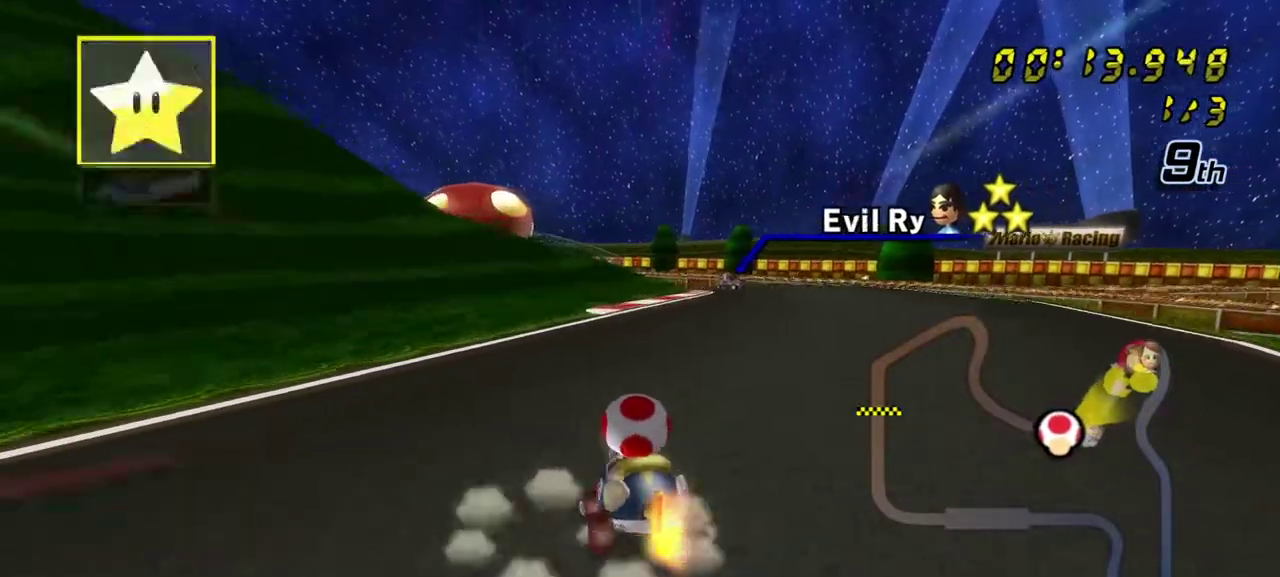
{"dt_ms": 600, "buttons": ["A", "L1", "R1"], "left_stick": "left", "right_stick": "center", "events": [[117, "L1", "up"], [117, "left_stick", "left"], [400, "left_stick", "right"], [433, "L1", "down"], [600, "left_stick", "left"]]}
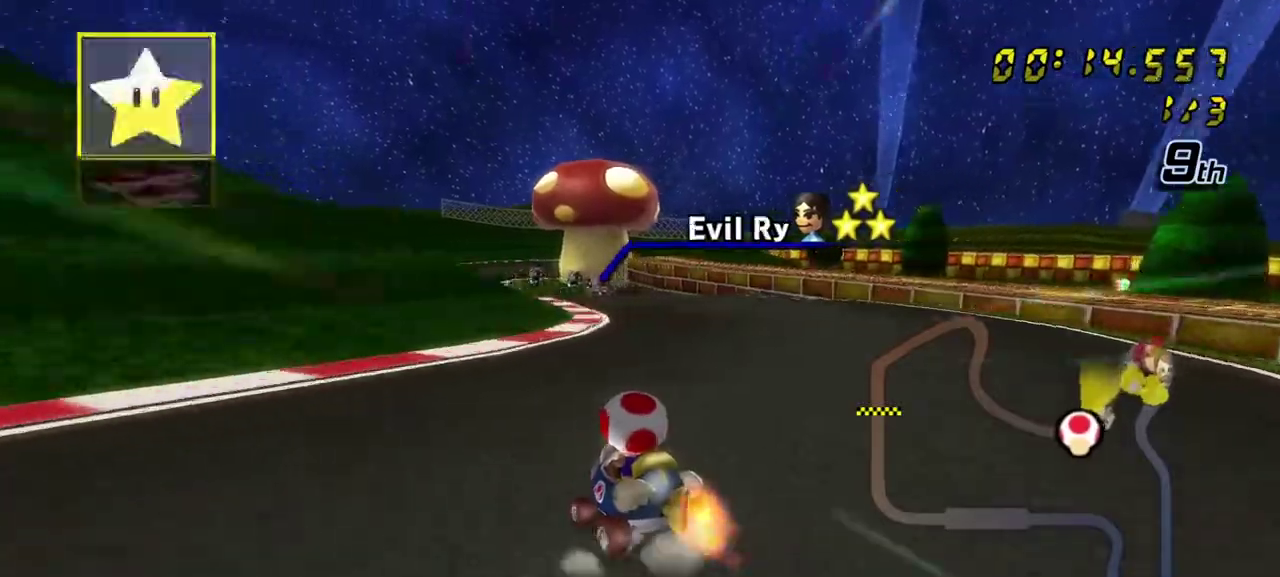
{"dt_ms": 700, "buttons": ["A"], "left_stick": "left", "right_stick": "center", "events": [[50, "L1", "up"], [200, "R1", "up"]]}
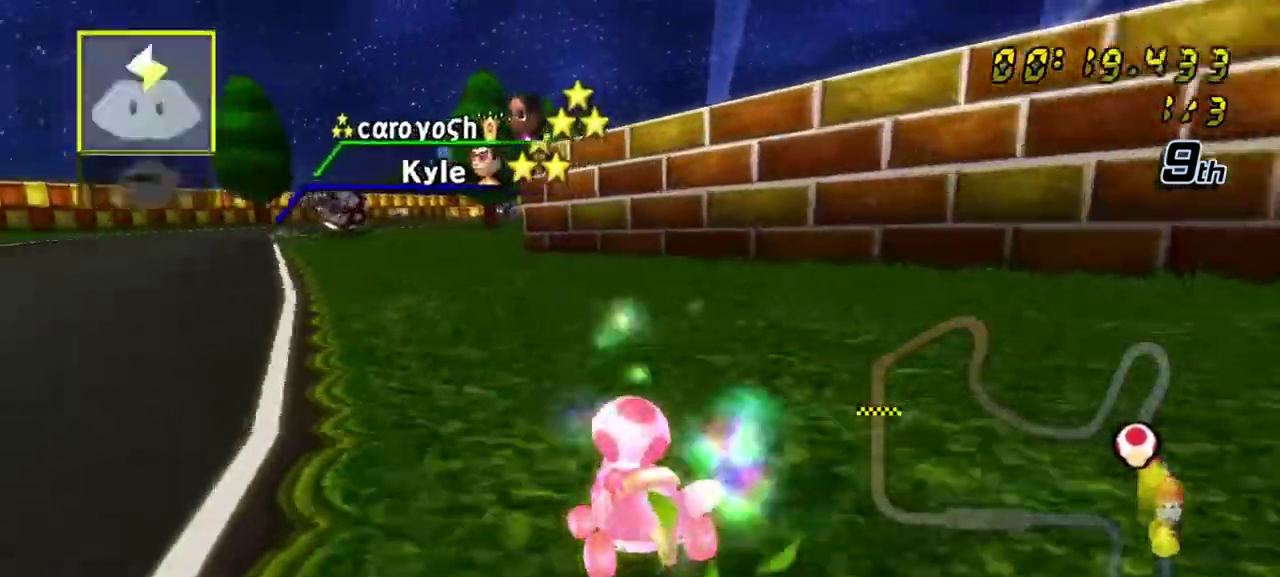
{"dt_ms": 300, "buttons": ["A", "L1", "R1"], "left_stick": "right", "right_stick": "center", "events": [[150, "left_stick", "center"], [233, "R1", "down"], [233, "left_stick", "right"], [283, "L1", "down"]]}
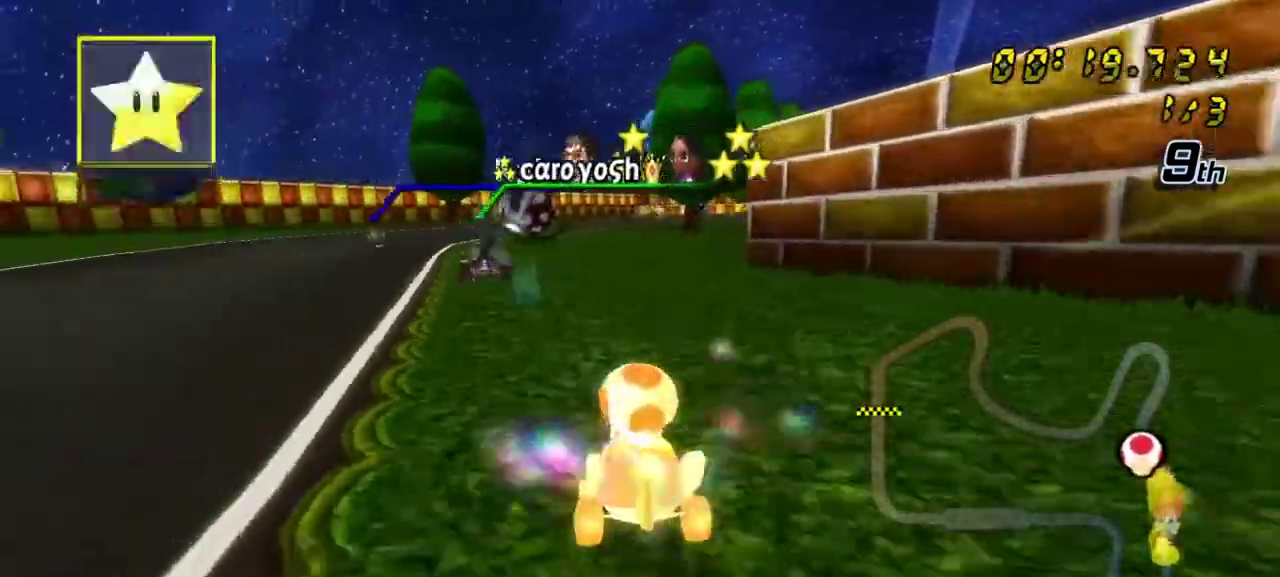
{"dt_ms": 300, "buttons": ["A", "Z"], "left_stick": "center", "right_stick": "center", "events": [[83, "R1", "up"], [183, "L1", "up"], [283, "Z", "down"], [300, "left_stick", "center"]]}
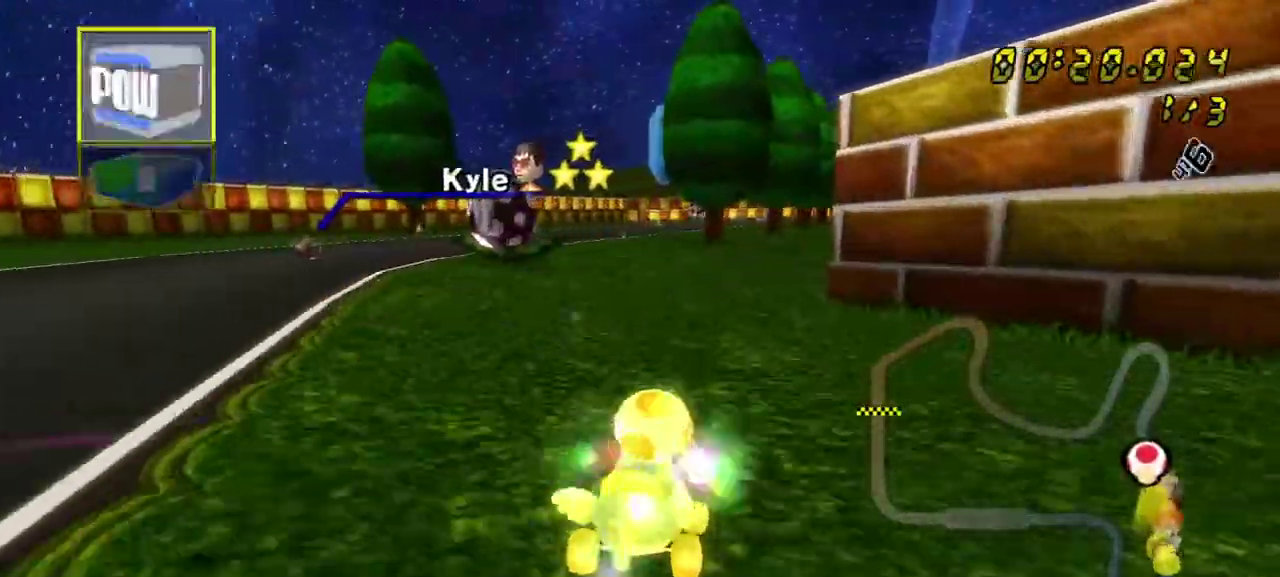
{"dt_ms": 600, "buttons": ["A", "R1", "Z"], "left_stick": "left", "right_stick": "center", "events": [[350, "left_stick", "right"], [400, "L1", "down"], [417, "left_stick", "left"], [467, "L1", "up"], [467, "R1", "down"]]}
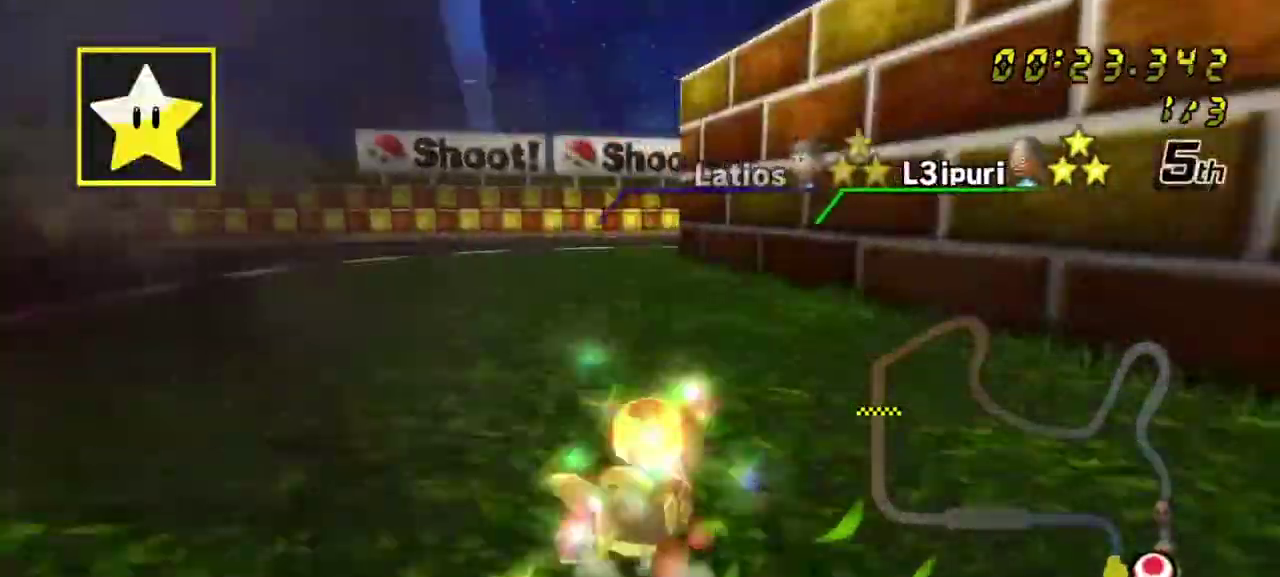
{"dt_ms": 600, "buttons": ["A", "L1", "R1"], "left_stick": "right", "right_stick": "center", "events": [[17, "Z", "up"], [233, "left_stick", "right"], [417, "L1", "down"]]}
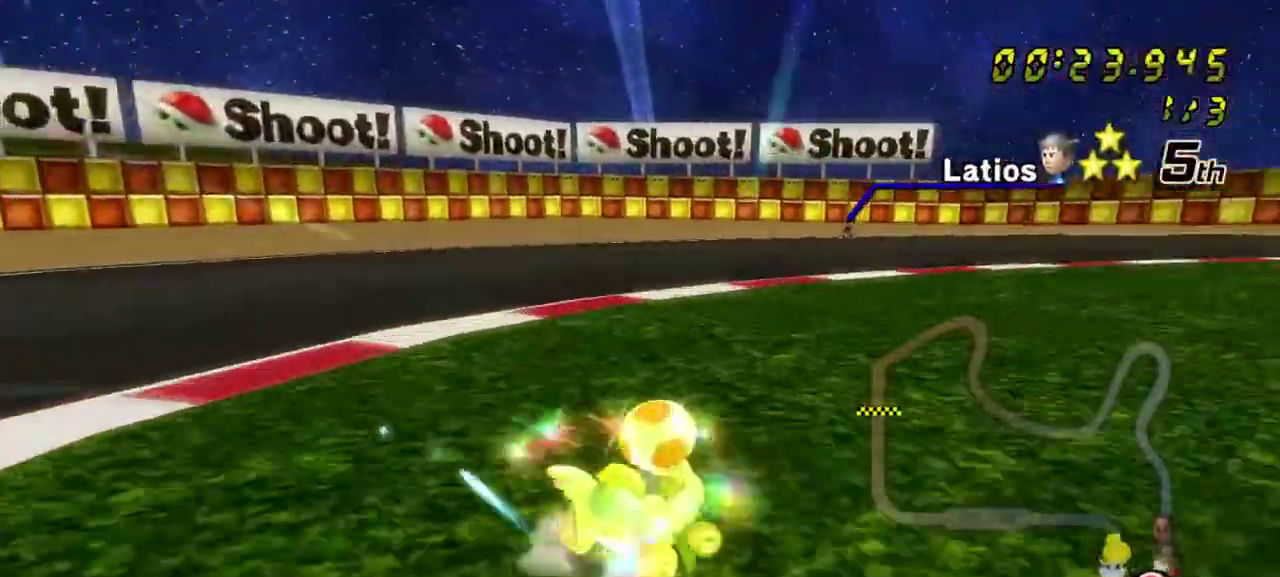
{"dt_ms": 500, "buttons": ["A", "R1"], "left_stick": "right", "right_stick": "center"}
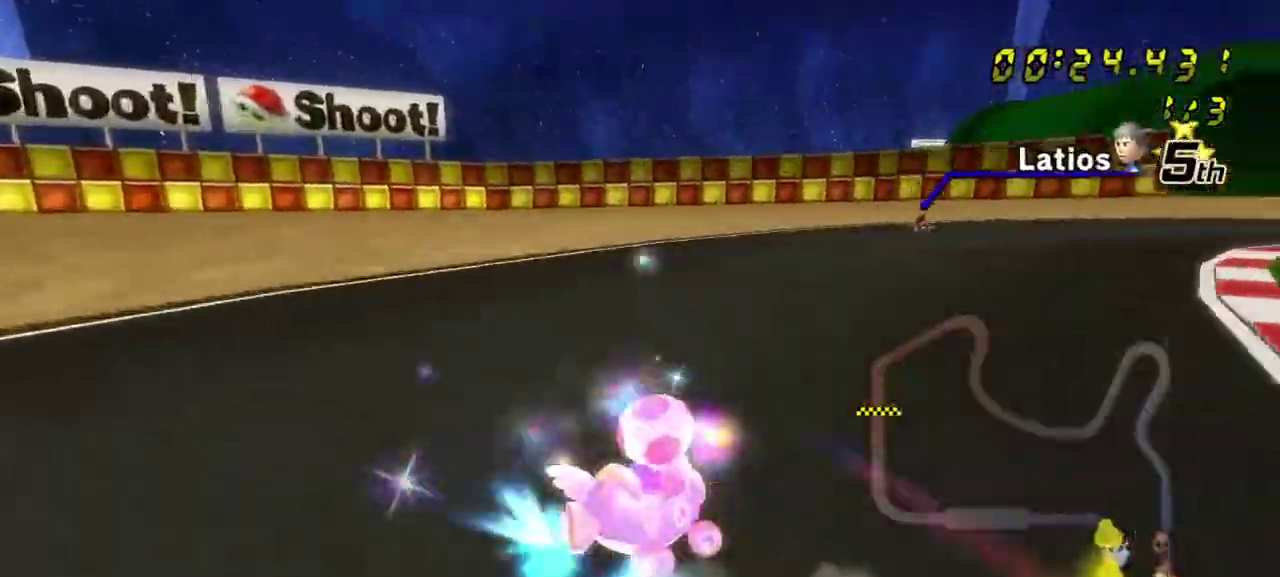
{"dt_ms": 300, "buttons": [], "left_stick": "right", "right_stick": "center", "events": [[33, "R1", "up"], [300, "A", "up"]]}
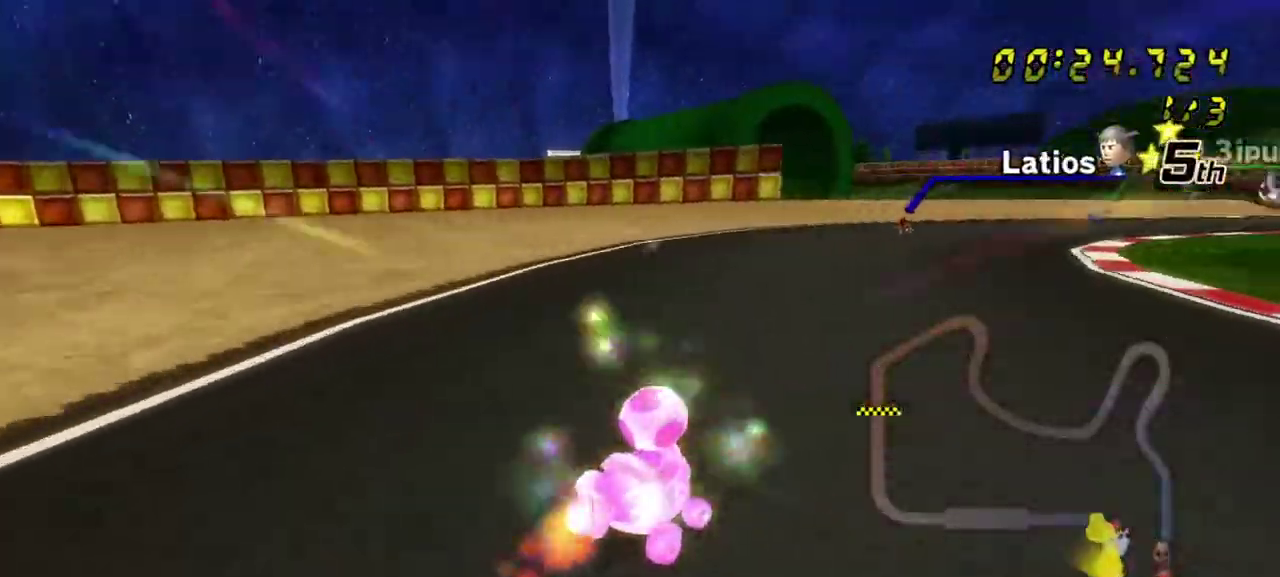
{"dt_ms": 700, "buttons": ["A"], "left_stick": "center", "right_stick": "center", "events": [[167, "A", "down"], [167, "left_stick", "center"]]}
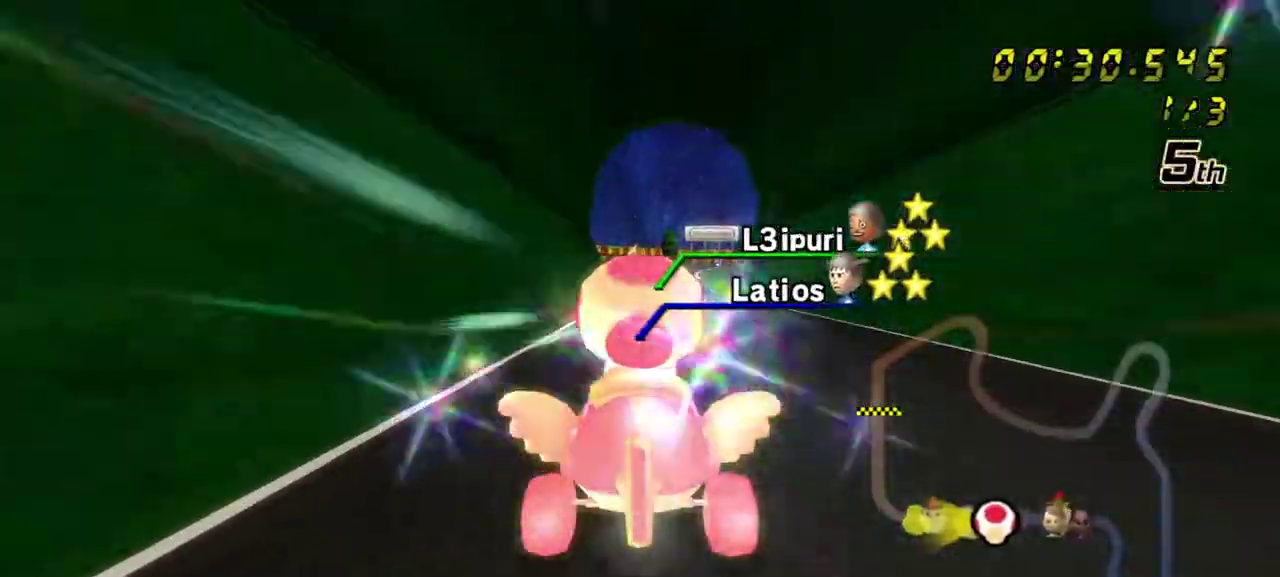
{"dt_ms": 600, "buttons": ["A", "X"], "left_stick": "right", "right_stick": "center", "events": [[567, "left_stick", "right"], [600, "X", "down"]]}
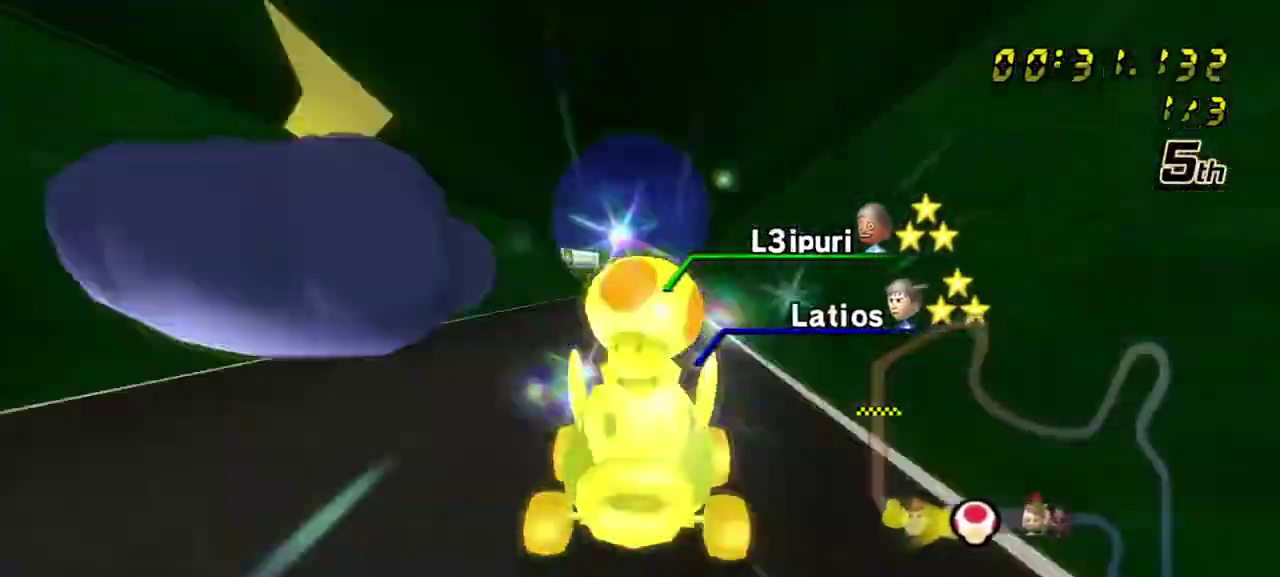
{"dt_ms": 400, "buttons": ["A"], "left_stick": "left", "right_stick": "center", "events": [[217, "X", "up"], [250, "left_stick", "center"], [350, "left_stick", "left"]]}
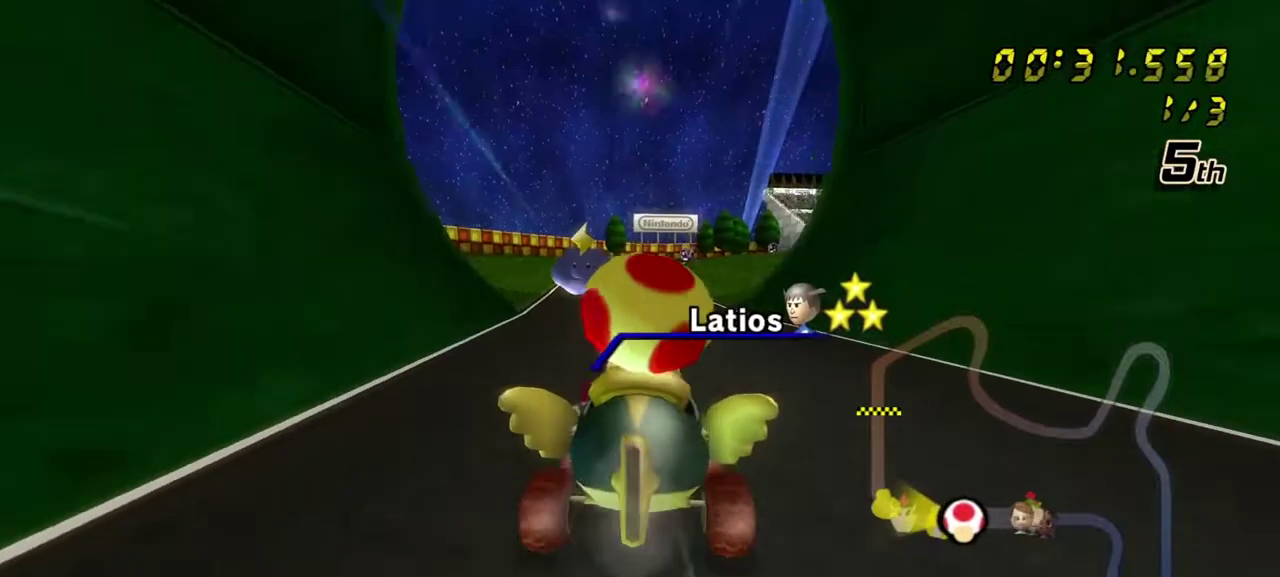
{"dt_ms": 300, "buttons": ["A"], "left_stick": "center", "right_stick": "center", "events": [[17, "left_stick", "center"]]}
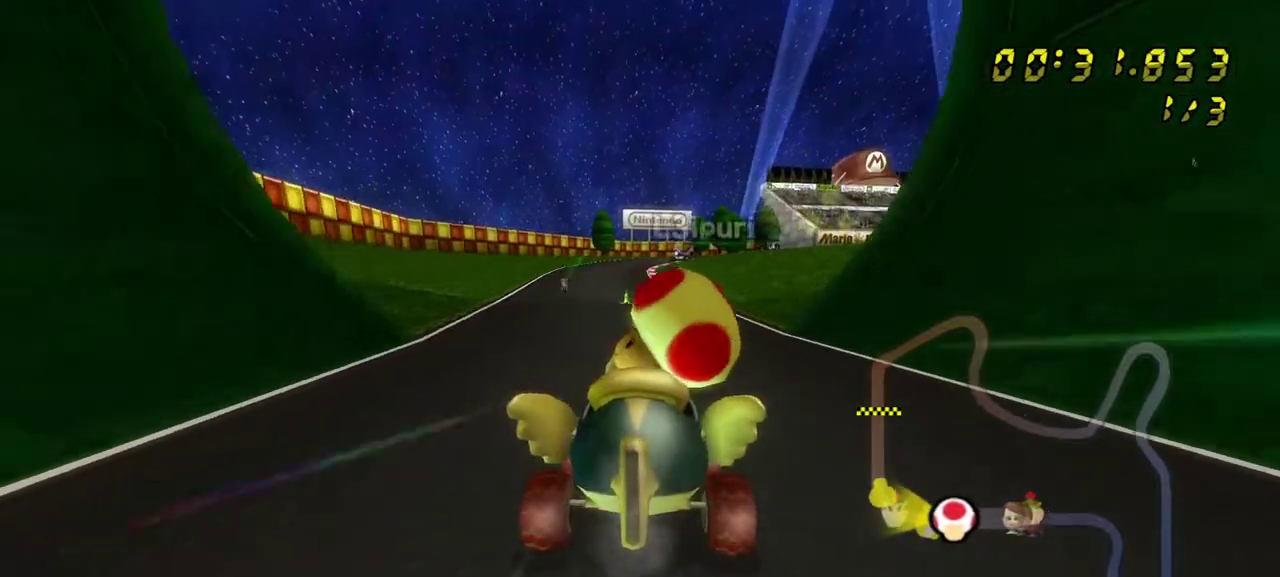
{"dt_ms": 700, "buttons": ["A", "L1", "R1"], "left_stick": "right", "right_stick": "center", "events": [[350, "left_stick", "left"], [417, "L1", "down"], [417, "R1", "down"], [467, "left_stick", "right"], [483, "R1", "up"], [600, "R1", "down"]]}
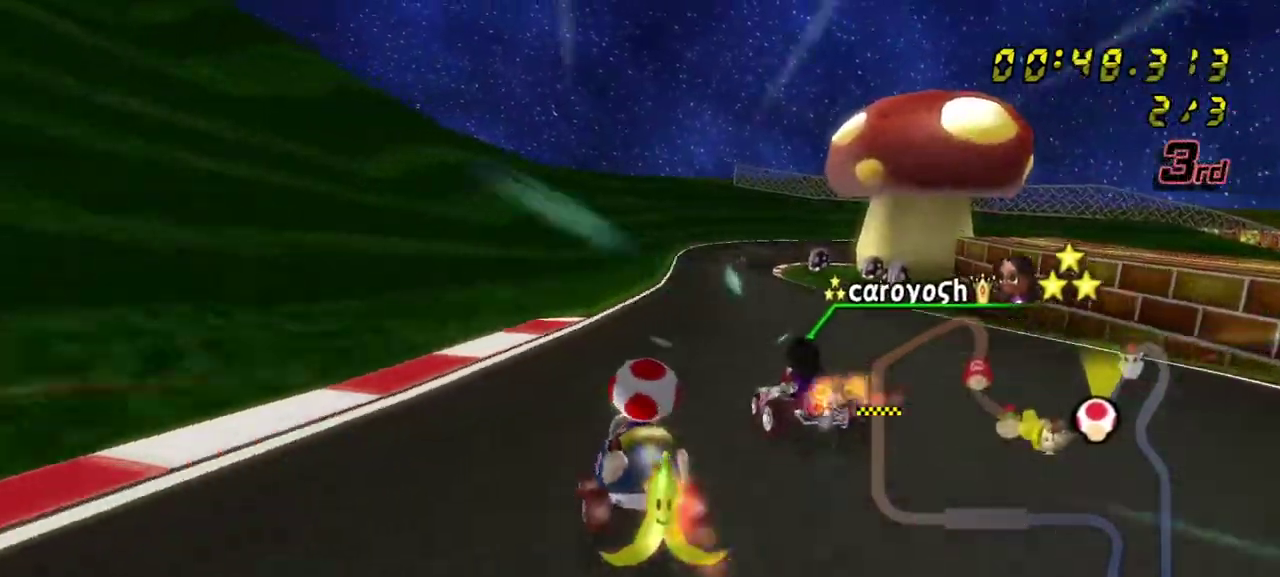
{"dt_ms": 500, "buttons": ["A", "L1"], "left_stick": "right", "right_stick": "center", "events": [[67, "R1", "up"], [83, "left_stick", "center"], [267, "left_stick", "left"], [383, "left_stick", "center"], [500, "left_stick", "right"]]}
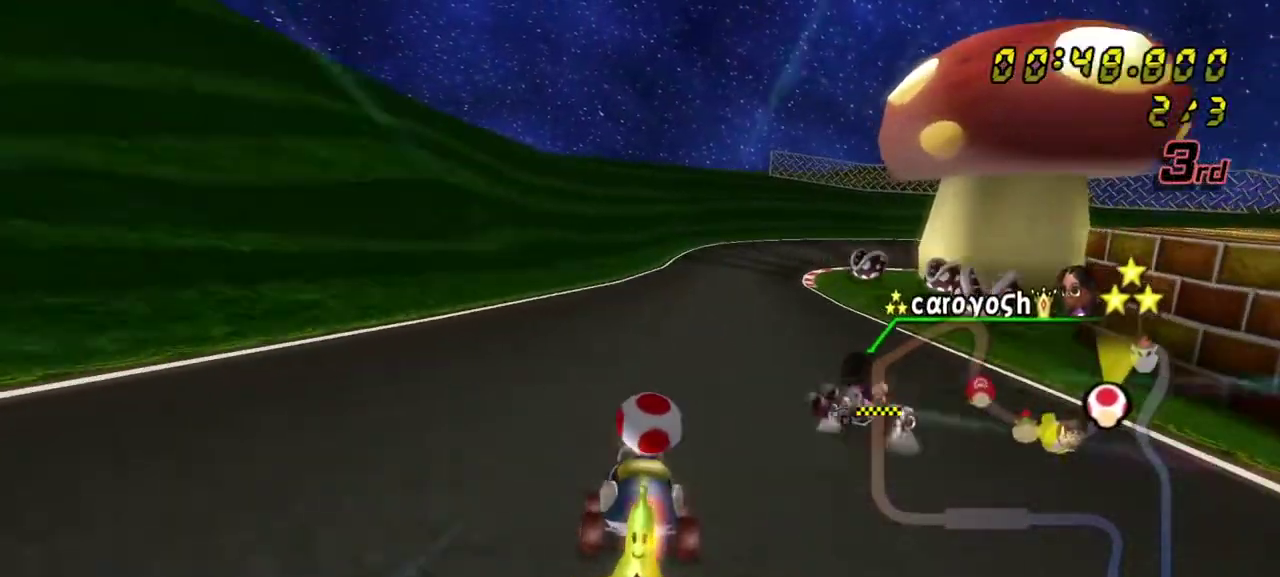
{"dt_ms": 300, "buttons": ["A", "L1", "R1"], "left_stick": "right", "right_stick": "center", "events": [[217, "left_stick", "center"], [283, "R1", "down"], [300, "left_stick", "right"]]}
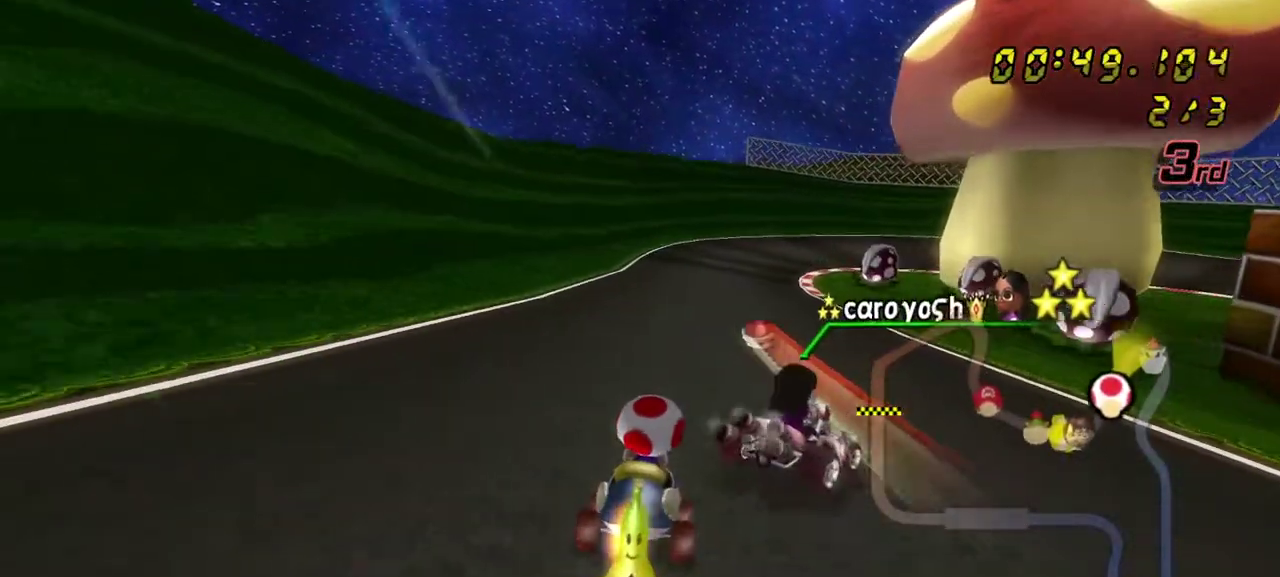
{"dt_ms": 700, "buttons": ["A", "L1"], "left_stick": "right", "right_stick": "center", "events": [[417, "R1", "up"]]}
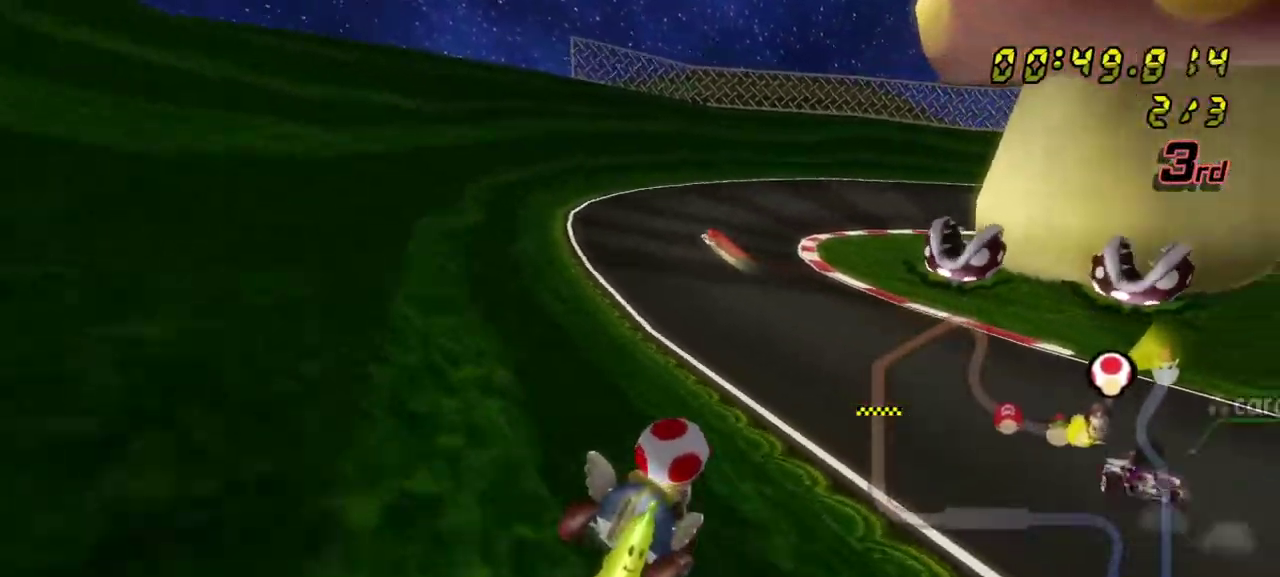
{"dt_ms": 500, "buttons": ["A", "X", "L1"], "left_stick": "left", "right_stick": "center", "events": [[17, "left_stick", "center"], [367, "left_stick", "left"], [417, "X", "down"]]}